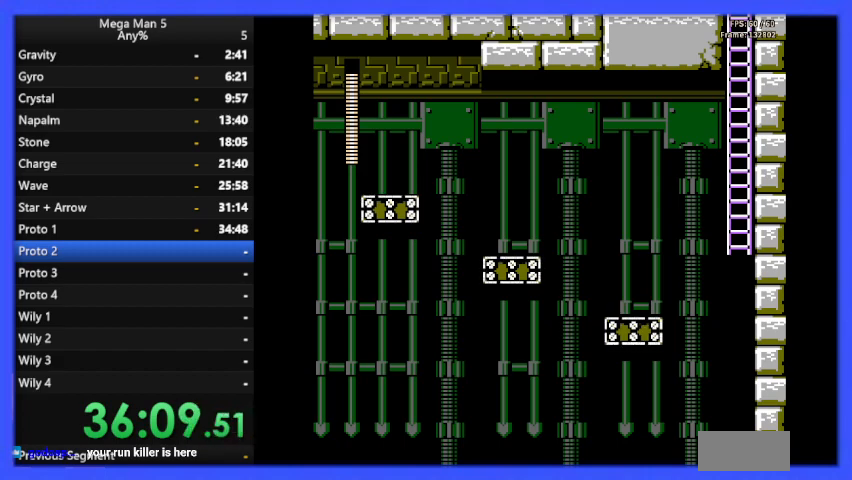
Gameplay with a controller (Nintendo layout); each line is a JSON object with the inputs held at the frame after it. "events" lists button and stick changes between this image and that frame as [ms after this image, input, new state], when the widget could be followed in between. Not read: L3 R3.
{"buttons": [], "events": []}
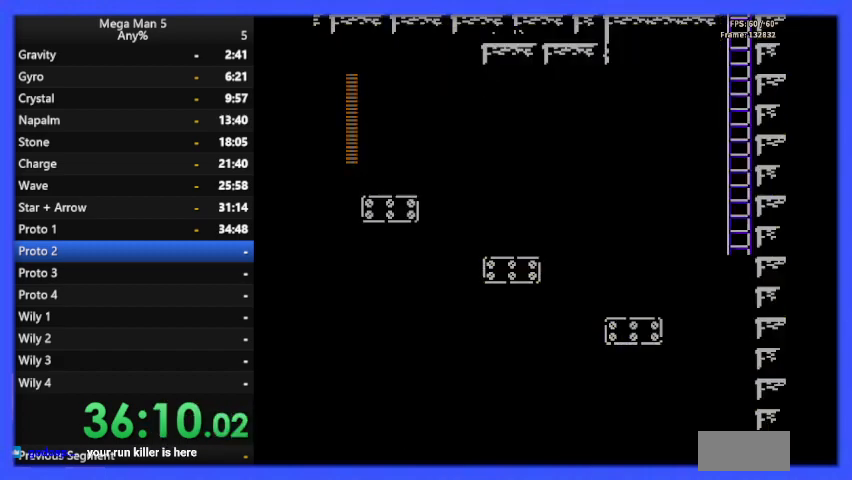
{"buttons": [], "events": []}
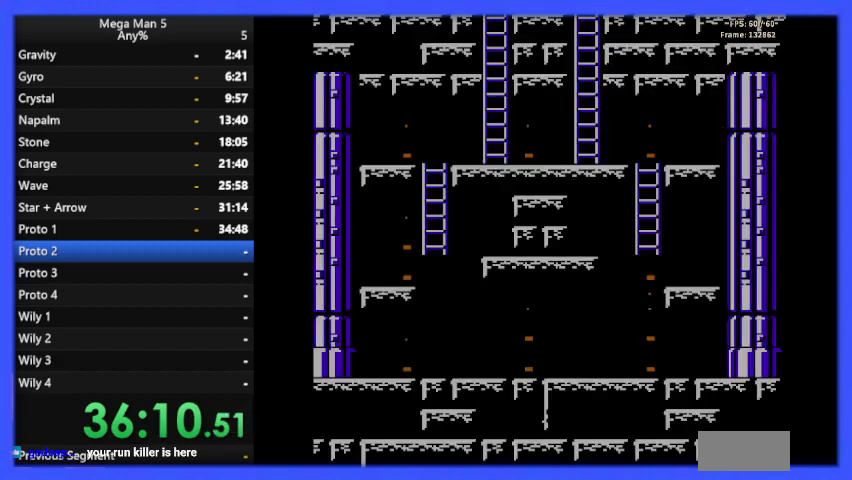
{"buttons": ["B", "DPAD_LEFT"], "events": [[400, "DPAD_LEFT", "down"], [467, "B", "down"]]}
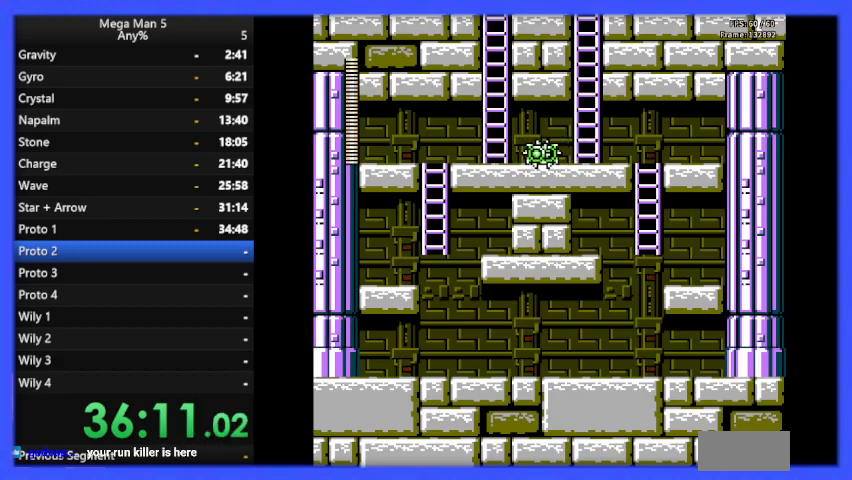
{"buttons": ["B", "DPAD_LEFT"], "events": []}
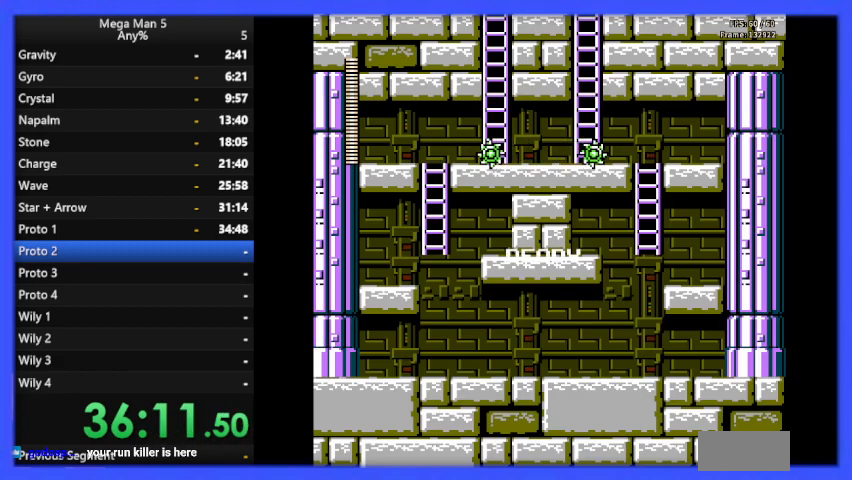
{"buttons": ["B", "DPAD_LEFT"], "events": []}
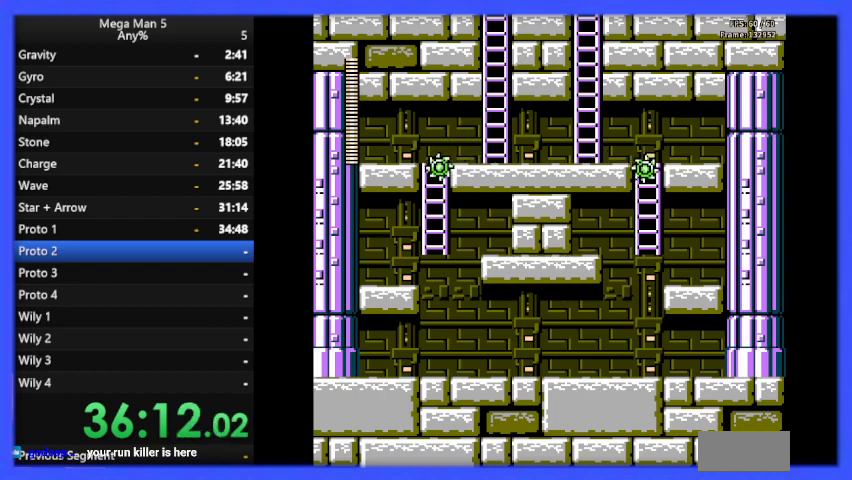
{"buttons": ["B", "DPAD_LEFT"], "events": []}
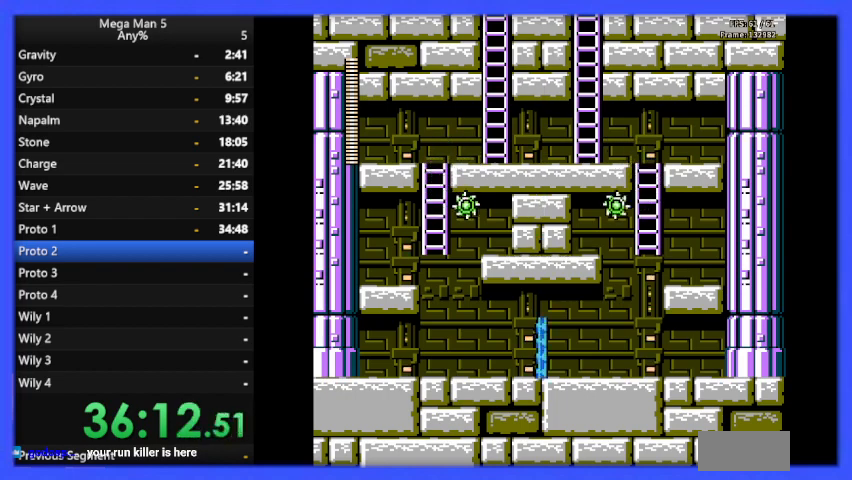
{"buttons": ["B", "DPAD_LEFT"], "events": []}
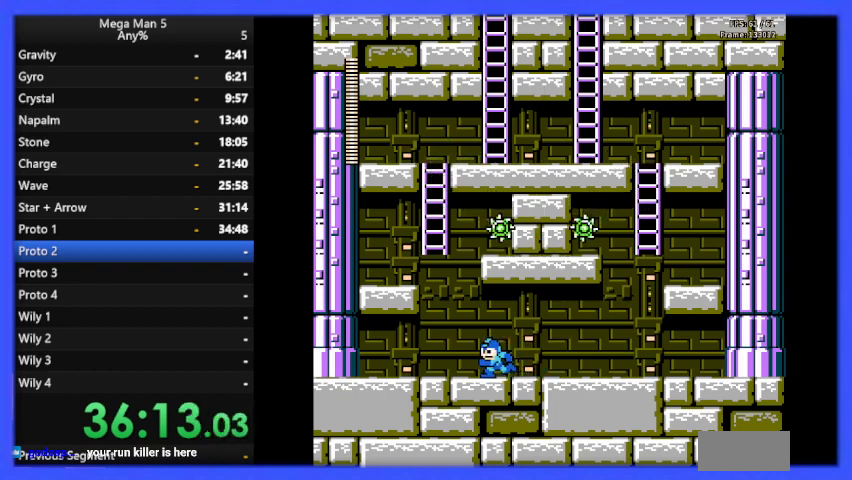
{"buttons": ["A", "B", "DPAD_LEFT"], "events": [[367, "A", "down"]]}
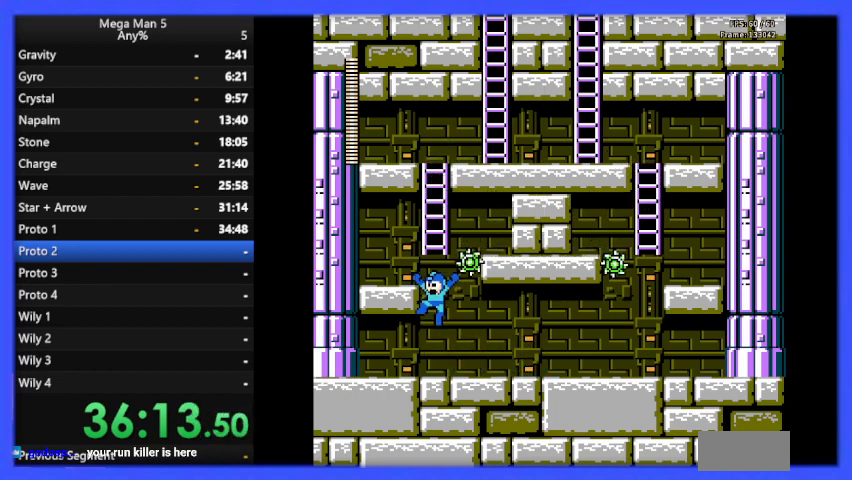
{"buttons": ["A", "B", "DPAD_RIGHT"], "events": [[200, "A", "up"], [333, "DPAD_LEFT", "up"], [400, "DPAD_RIGHT", "down"], [500, "A", "down"]]}
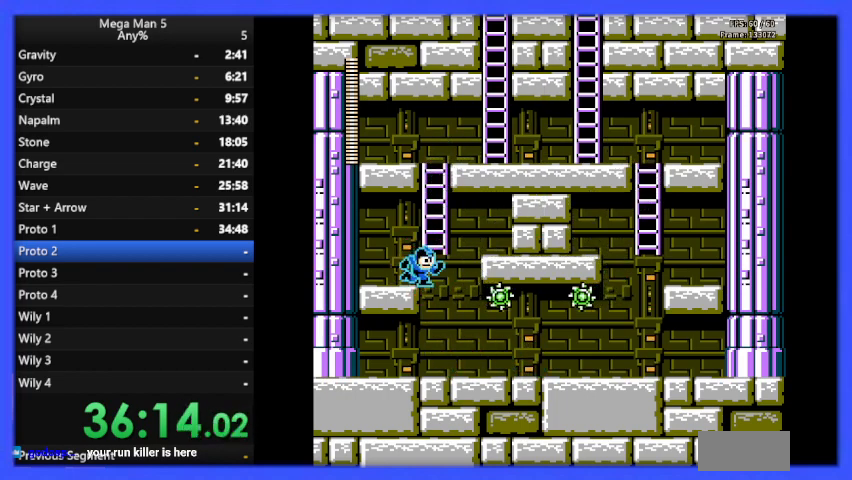
{"buttons": ["B", "DPAD_UP"], "events": [[100, "DPAD_UP", "down"], [200, "DPAD_RIGHT", "up"], [267, "A", "up"]]}
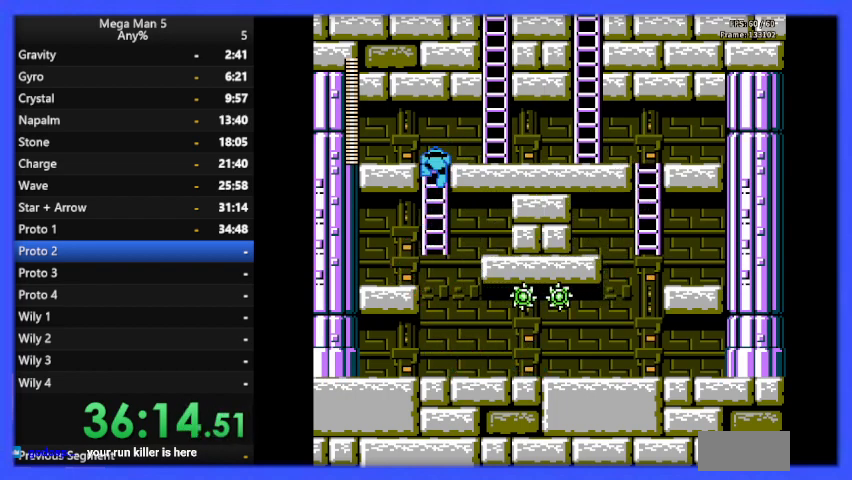
{"buttons": ["A", "B"], "events": [[67, "DPAD_RIGHT", "down"], [133, "DPAD_UP", "up"], [500, "A", "down"], [500, "DPAD_RIGHT", "up"]]}
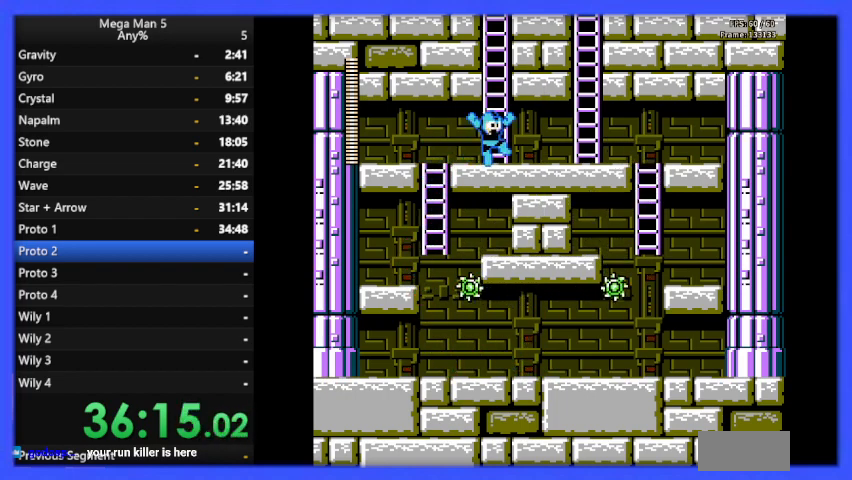
{"buttons": ["B", "DPAD_UP"], "events": [[133, "DPAD_UP", "down"], [367, "A", "up"]]}
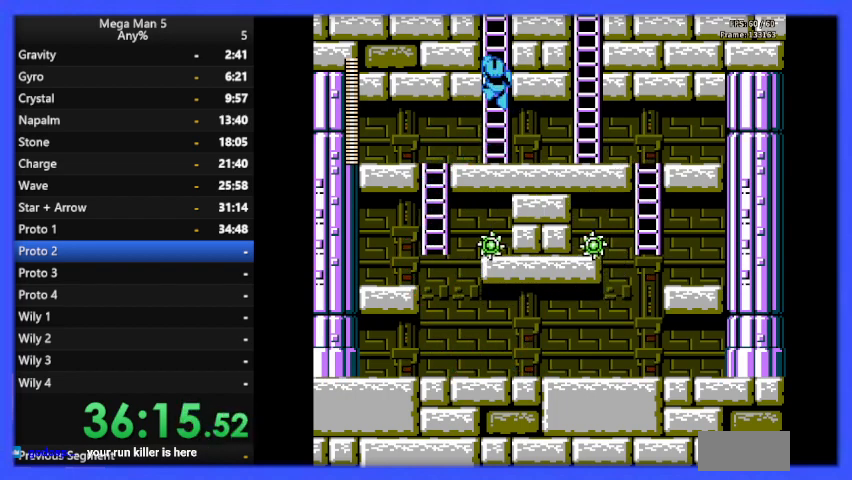
{"buttons": ["B", "DPAD_UP"], "events": []}
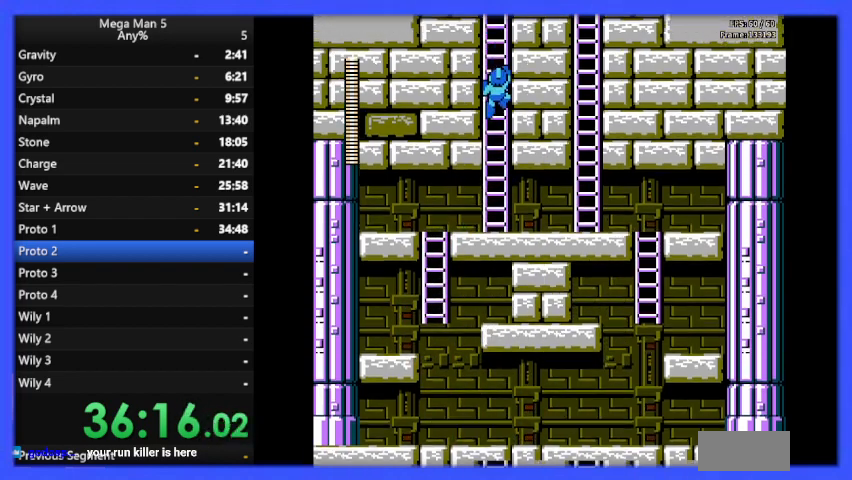
{"buttons": ["B", "DPAD_UP"], "events": []}
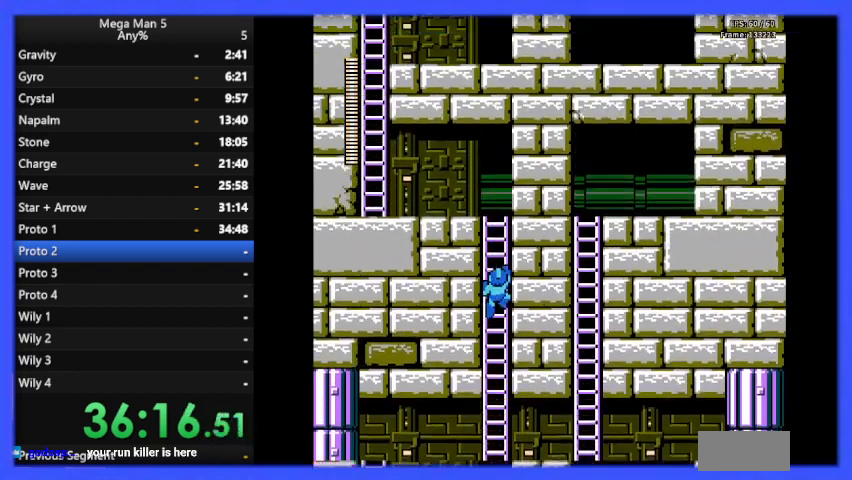
{"buttons": ["B", "DPAD_UP"], "events": []}
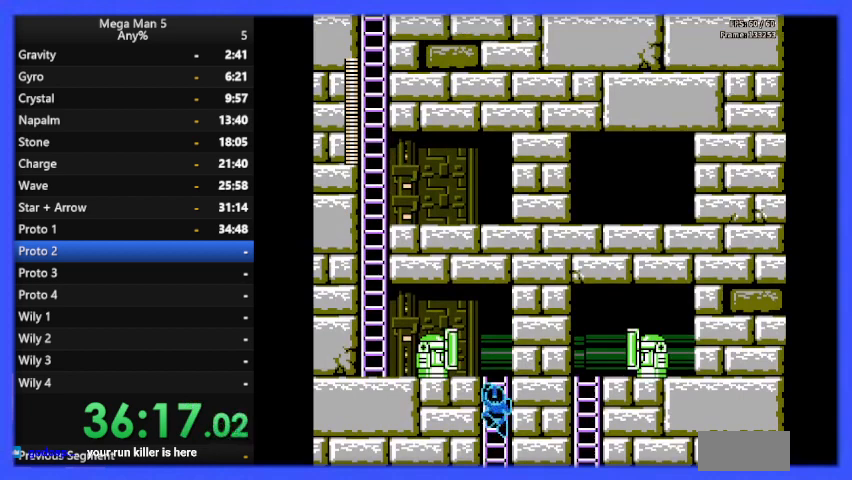
{"buttons": ["B"], "events": [[167, "DPAD_UP", "up"], [333, "DPAD_DOWN", "down"], [400, "DPAD_DOWN", "up"]]}
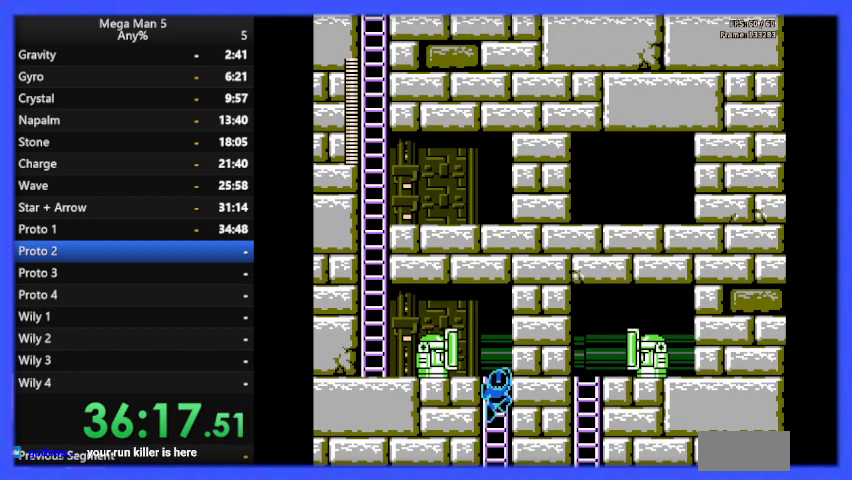
{"buttons": ["B"], "events": [[100, "DPAD_UP", "down"], [133, "DPAD_UP", "up"], [400, "DPAD_DOWN", "down"], [467, "DPAD_DOWN", "up"]]}
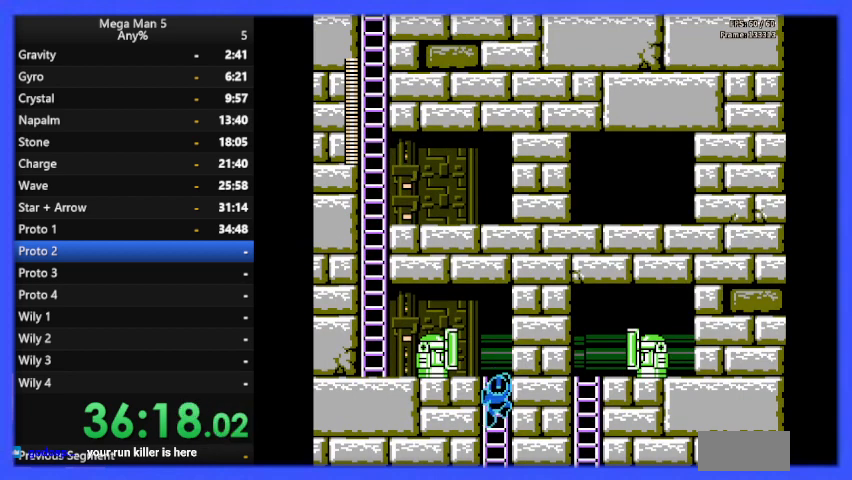
{"buttons": ["B"], "events": [[267, "DPAD_UP", "down"], [333, "DPAD_UP", "up"]]}
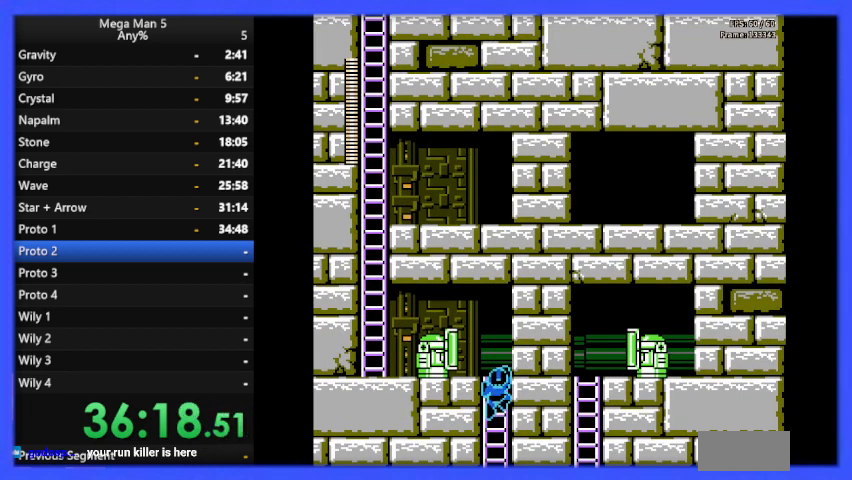
{"buttons": ["B", "DPAD_LEFT"], "events": [[67, "DPAD_LEFT", "down"]]}
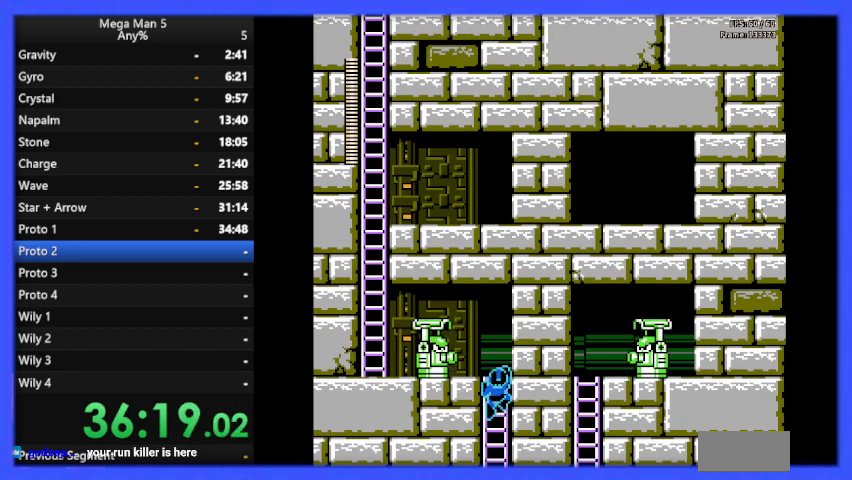
{"buttons": ["B", "DPAD_DOWN"], "events": [[133, "B", "up"], [200, "B", "down"], [400, "DPAD_LEFT", "up"], [500, "DPAD_DOWN", "down"]]}
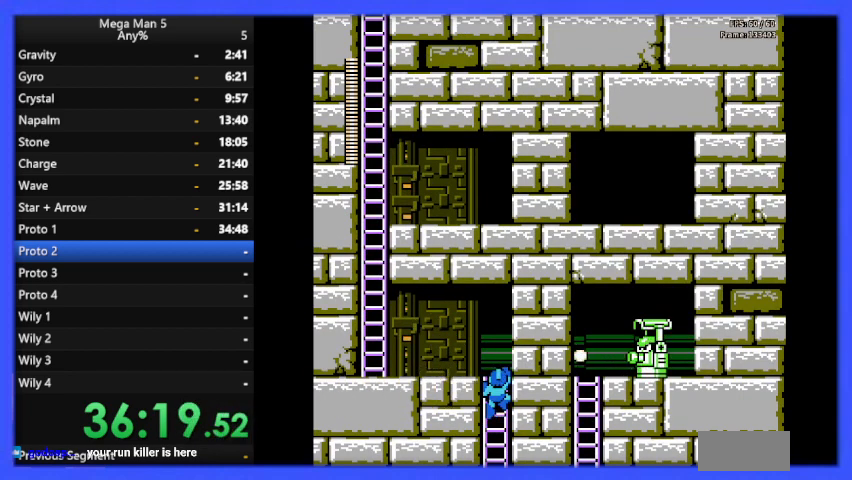
{"buttons": ["B"], "events": [[100, "DPAD_DOWN", "up"]]}
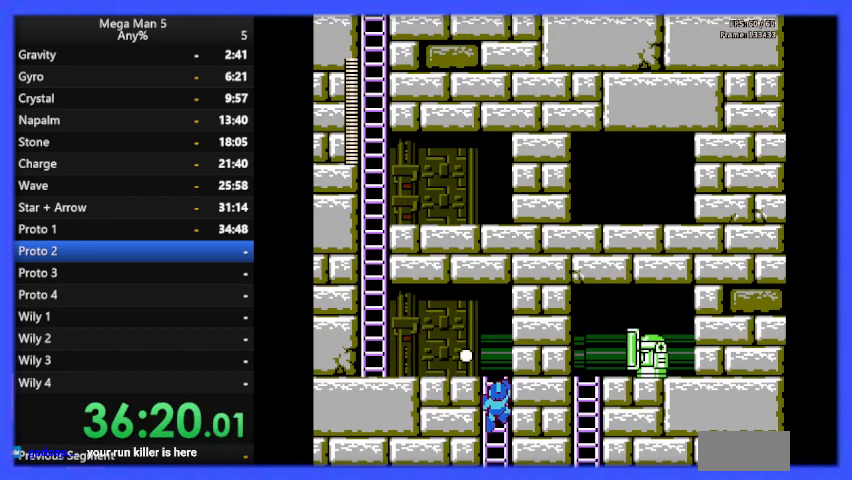
{"buttons": ["B", "DPAD_UP", "DPAD_LEFT"], "events": [[33, "DPAD_UP", "down"], [367, "DPAD_LEFT", "down"]]}
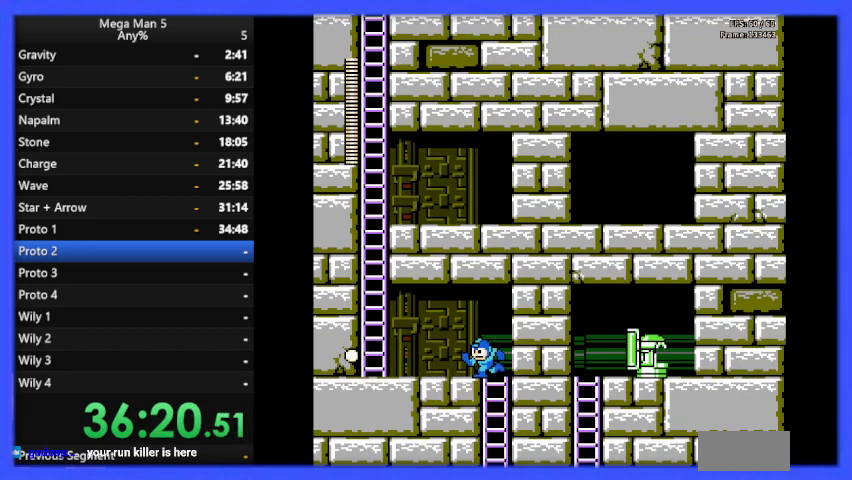
{"buttons": ["B", "DPAD_LEFT"], "events": [[100, "DPAD_UP", "up"], [133, "DPAD_LEFT", "up"], [167, "DPAD_DOWN", "down"], [200, "A", "down"], [267, "DPAD_LEFT", "down"], [300, "A", "up"], [300, "DPAD_DOWN", "up"]]}
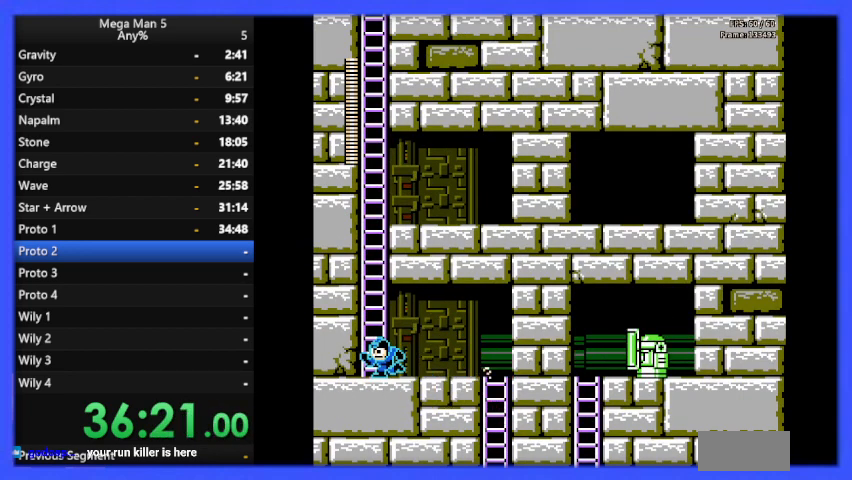
{"buttons": ["A", "B", "DPAD_UP"], "events": [[67, "A", "down"], [100, "DPAD_LEFT", "up"], [233, "DPAD_UP", "down"]]}
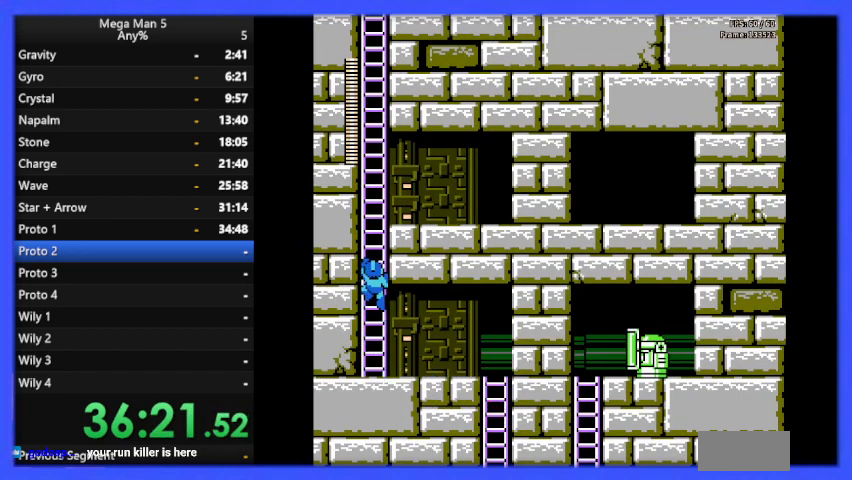
{"buttons": ["B", "DPAD_UP"], "events": [[33, "A", "up"], [33, "DPAD_LEFT", "down"], [100, "DPAD_LEFT", "up"]]}
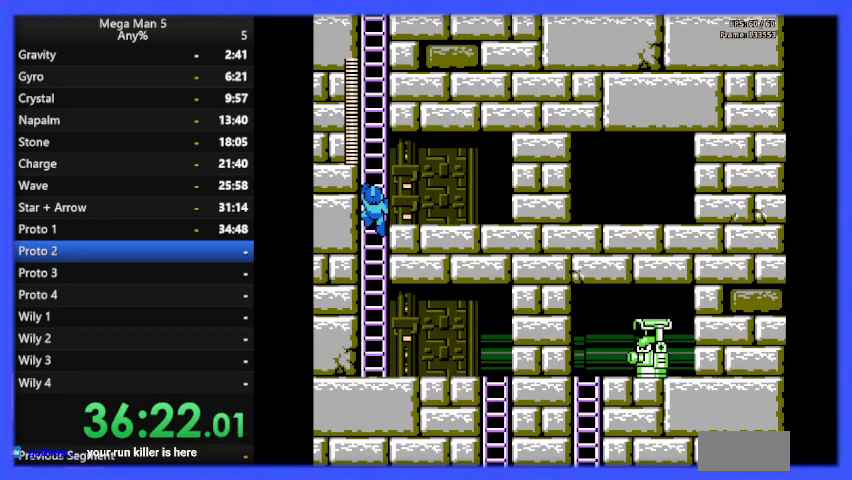
{"buttons": ["B", "DPAD_UP"], "events": []}